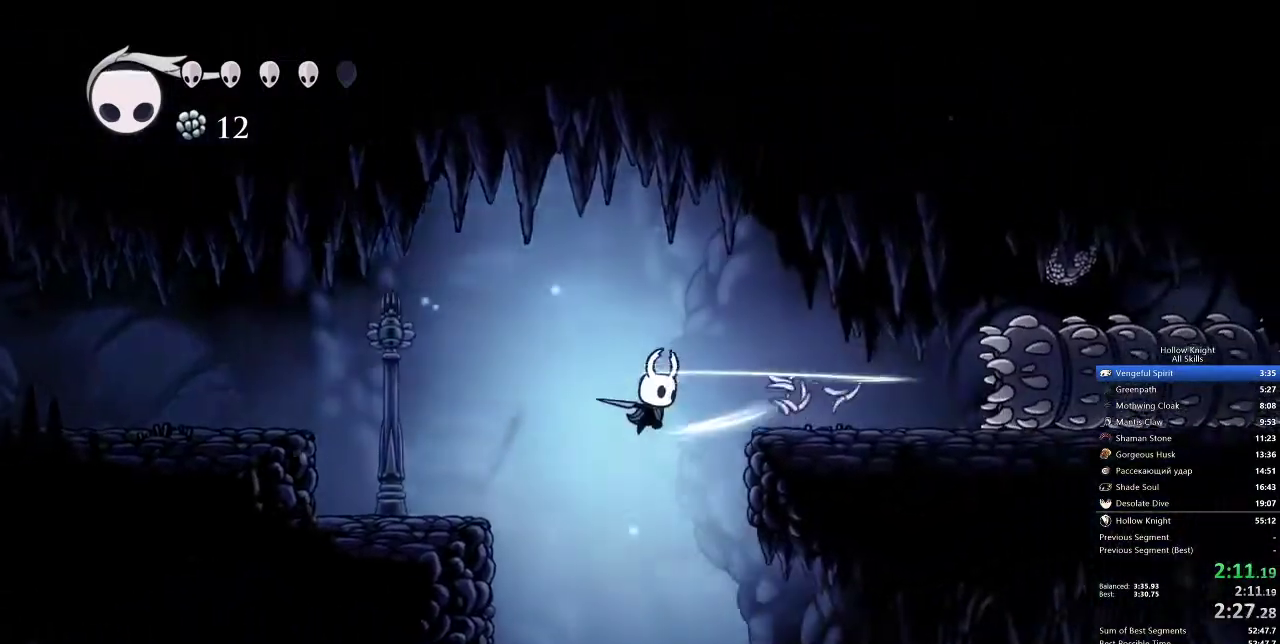
Gameplay with keyboard; each line is a JSON object with the keys held at the frame after it. "events" lists presses ("down") and releases ("up") of "cdash", "dash", "dnail", "down", "heal", "inv", "jump", "left", "nail", "right", "spell" and "up" between this image and that frame as [ms after this image, input, new state], when the widget could be followed in between. No other keys are recorded. Mouse input is not recorded. Key names are as the overlay labels them; some are game actions (e.g. jump) rather than physical keys.
{"keys": ["right"], "events": []}
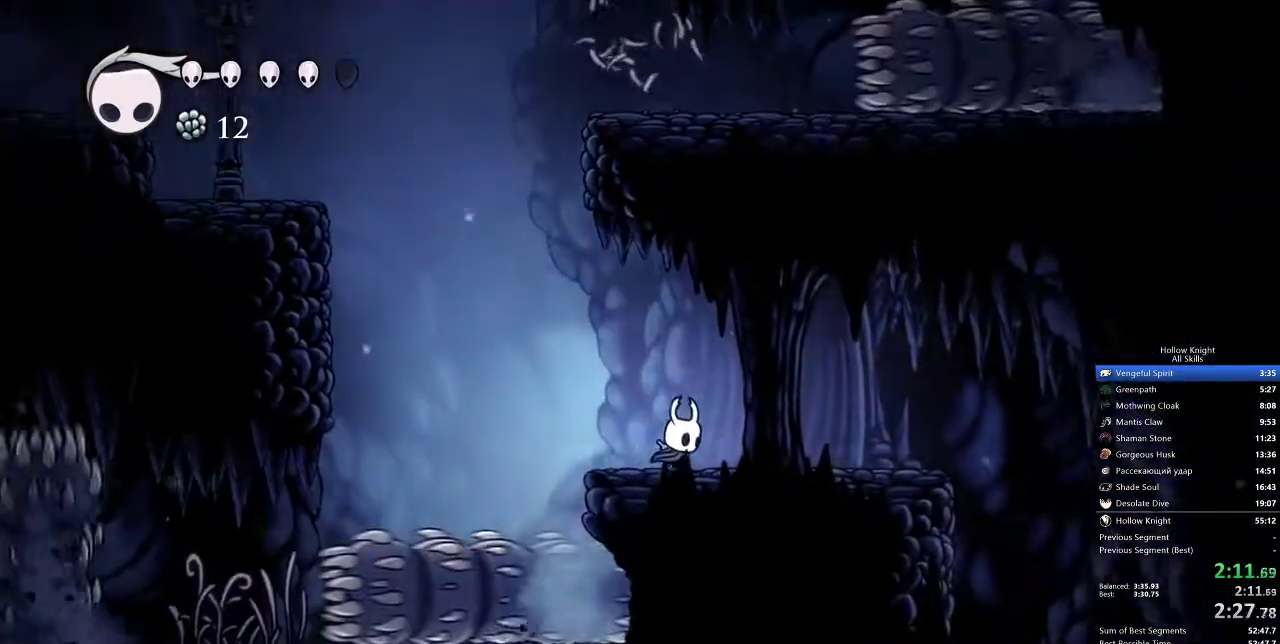
{"keys": ["right"], "events": []}
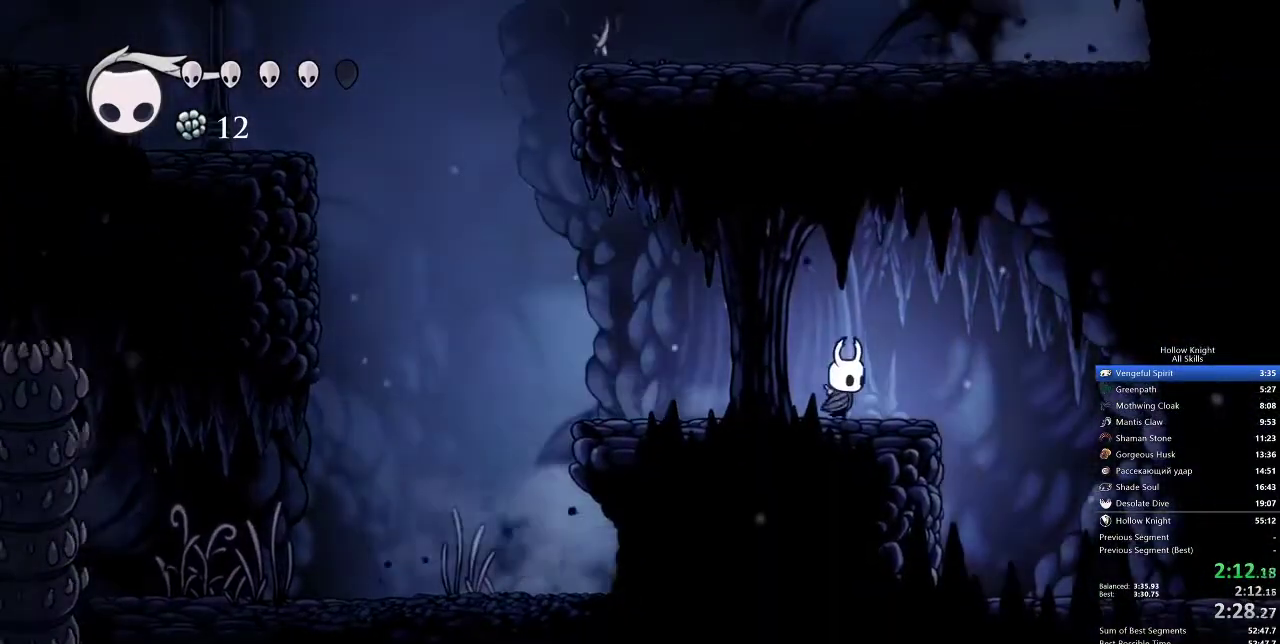
{"keys": ["right"], "events": []}
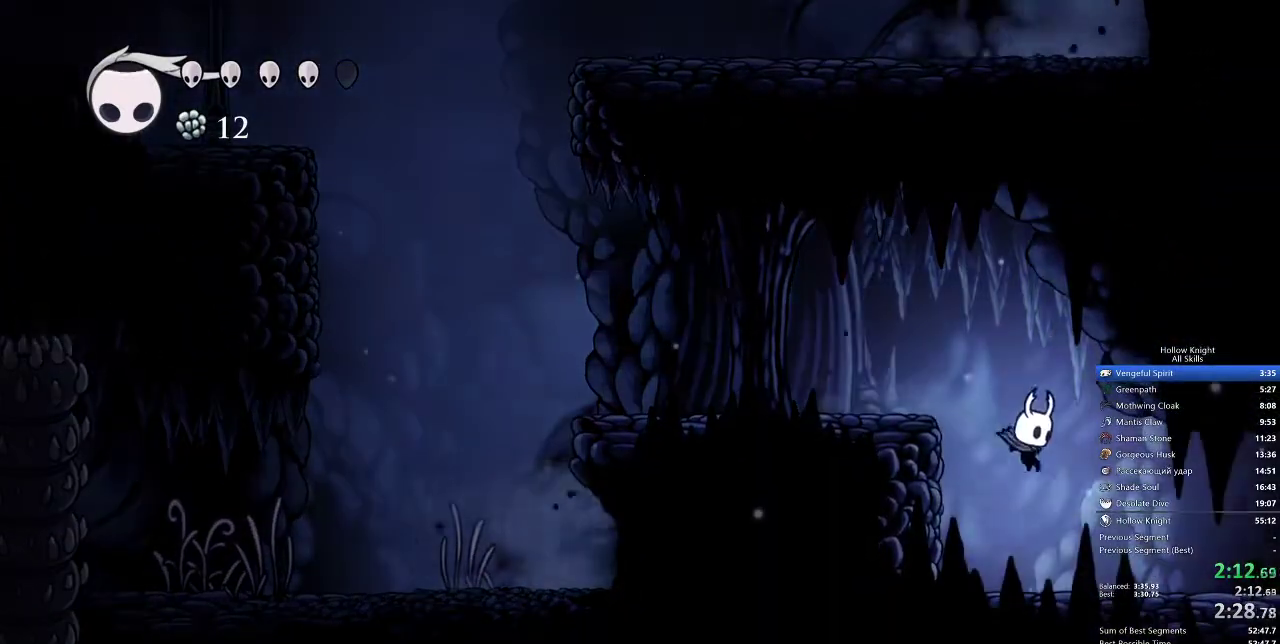
{"keys": ["right"], "events": []}
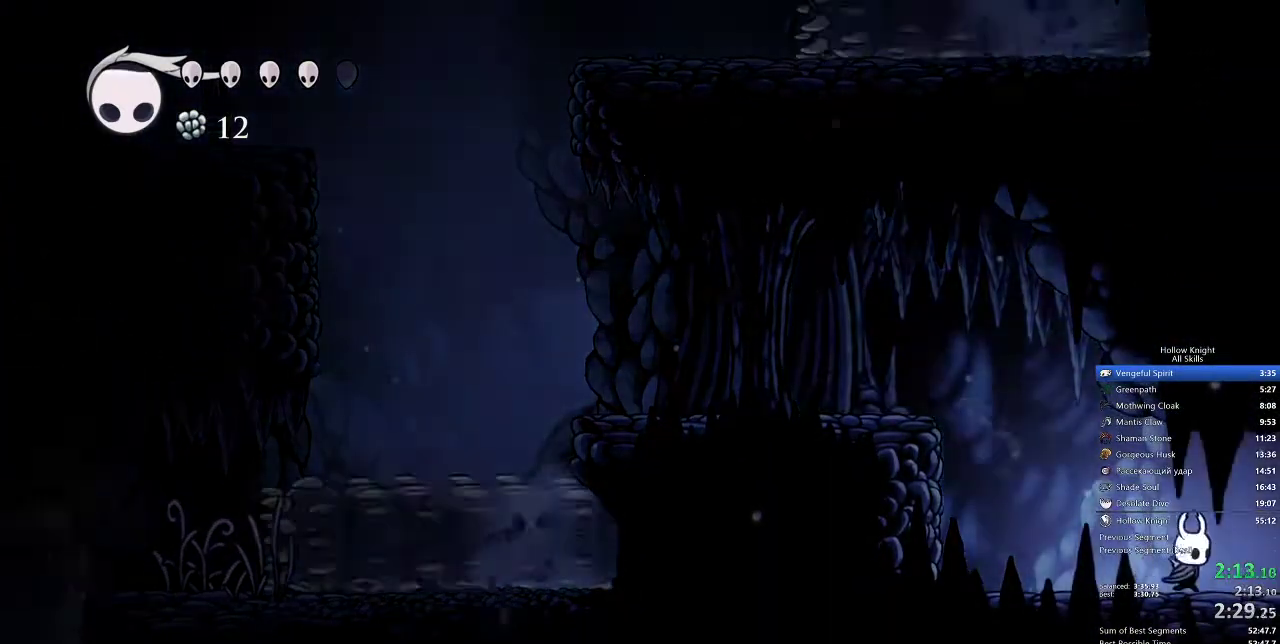
{"keys": ["right"], "events": []}
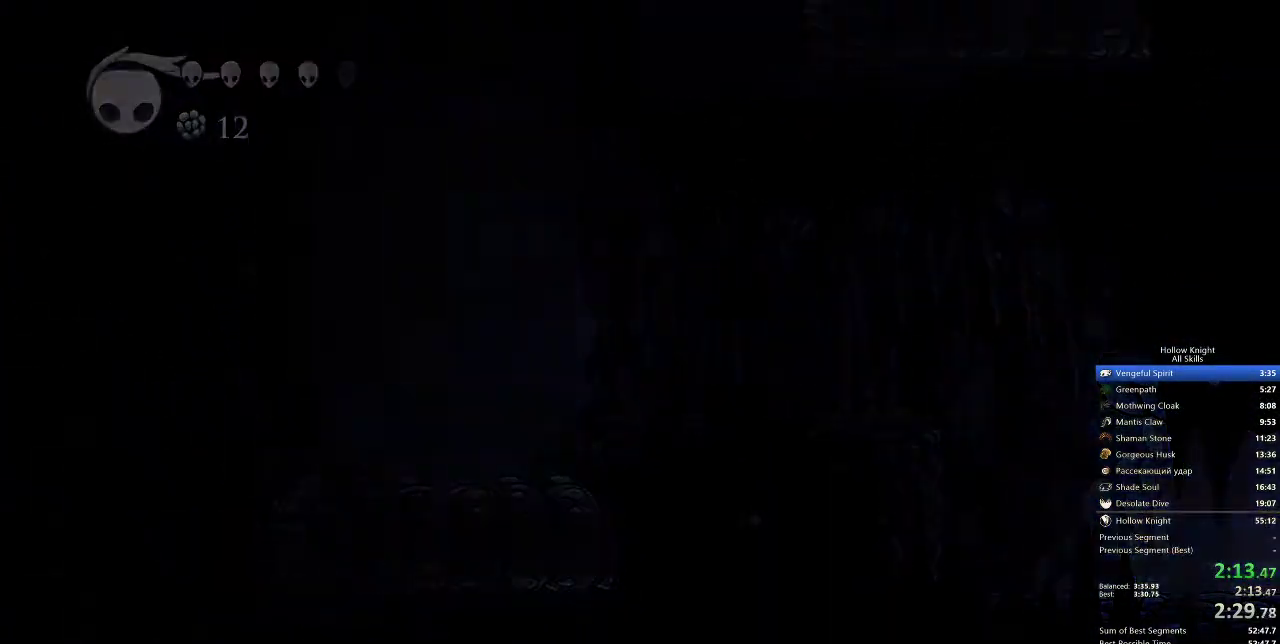
{"keys": ["right"], "events": []}
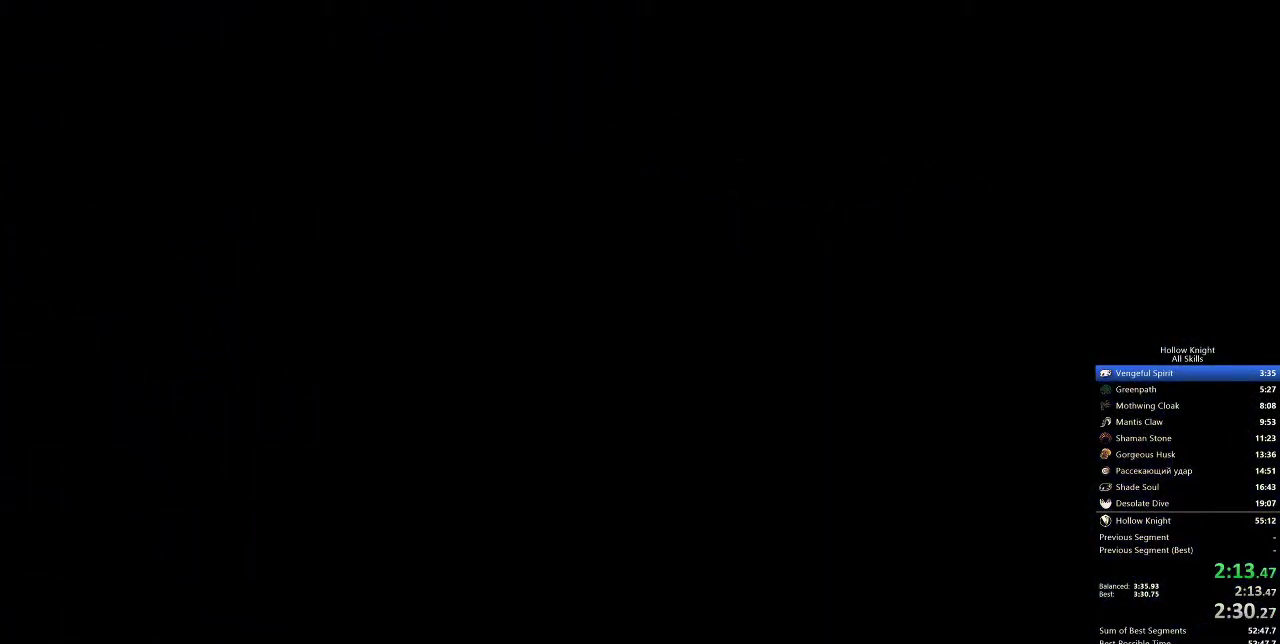
{"keys": ["right"], "events": []}
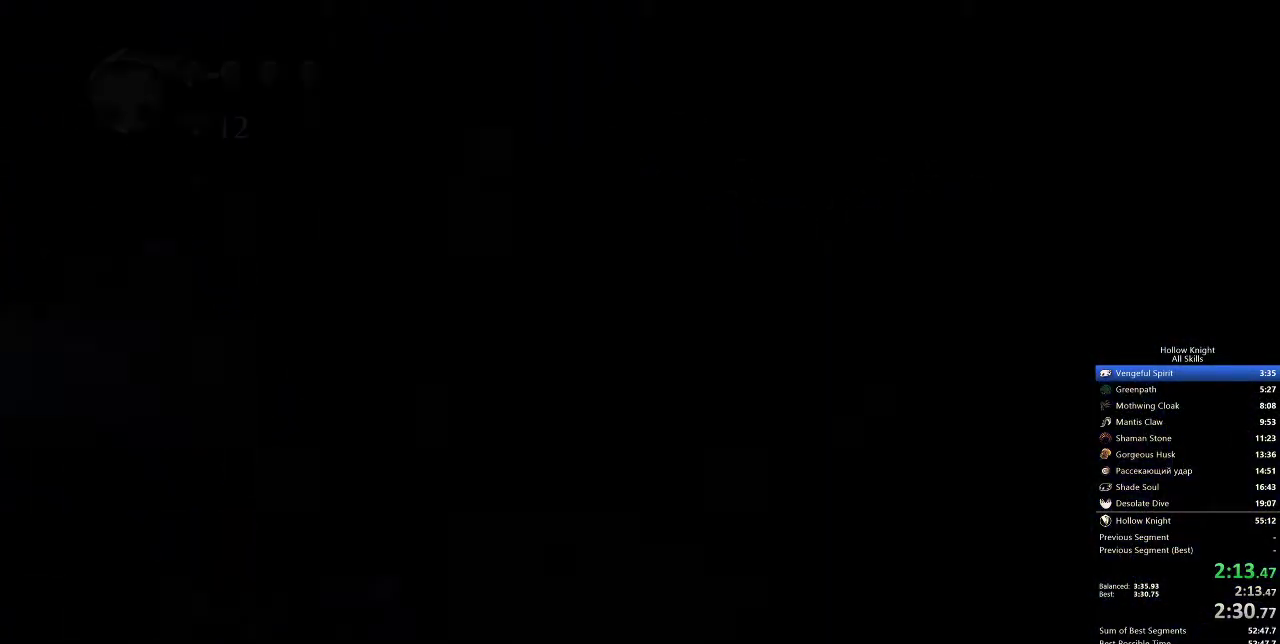
{"keys": ["right"], "events": []}
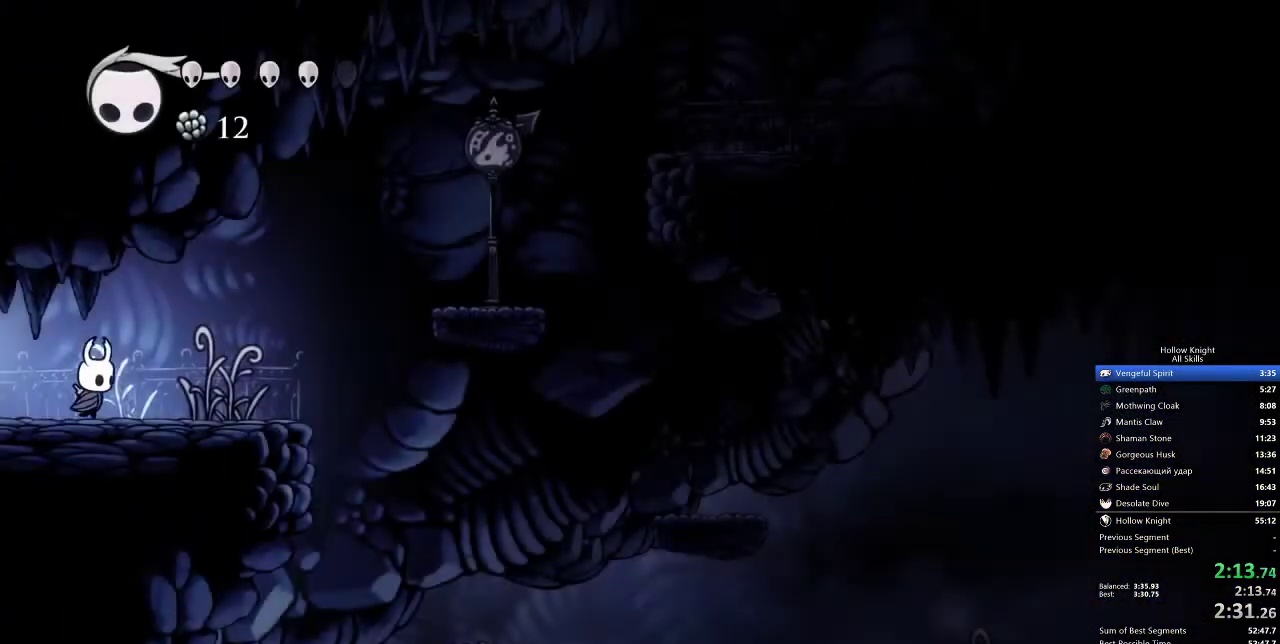
{"keys": ["jump", "right"], "events": [[83, "nail", "down"], [167, "nail", "up"], [483, "jump", "down"]]}
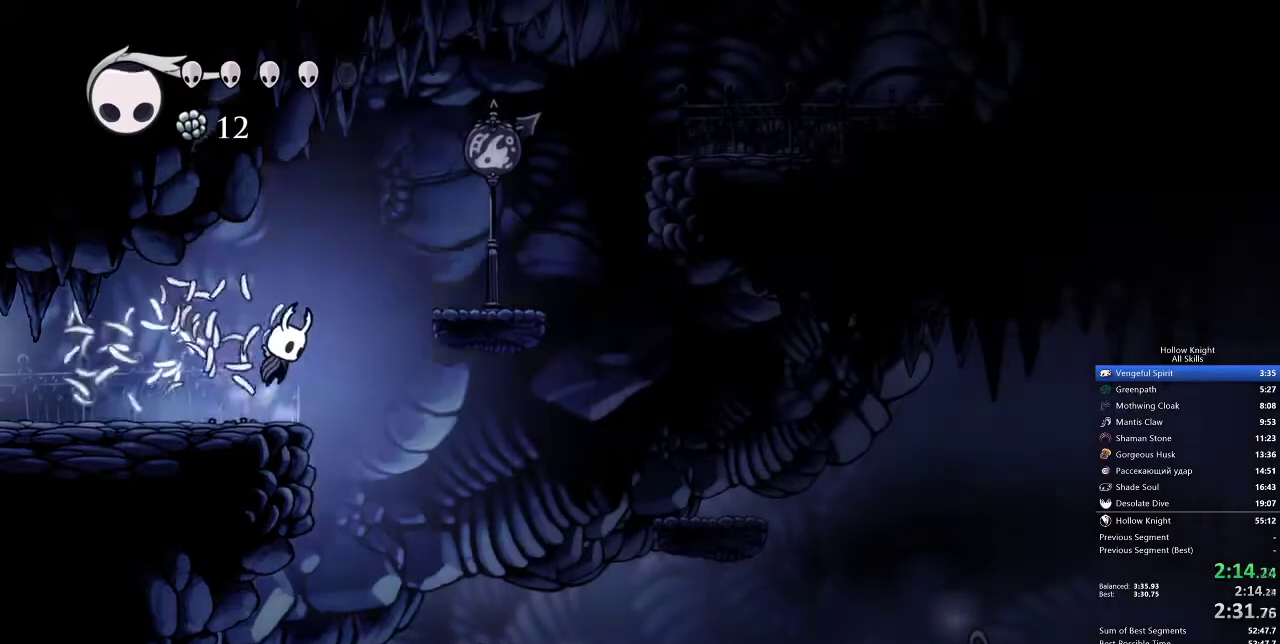
{"keys": ["right"], "events": [[300, "jump", "up"]]}
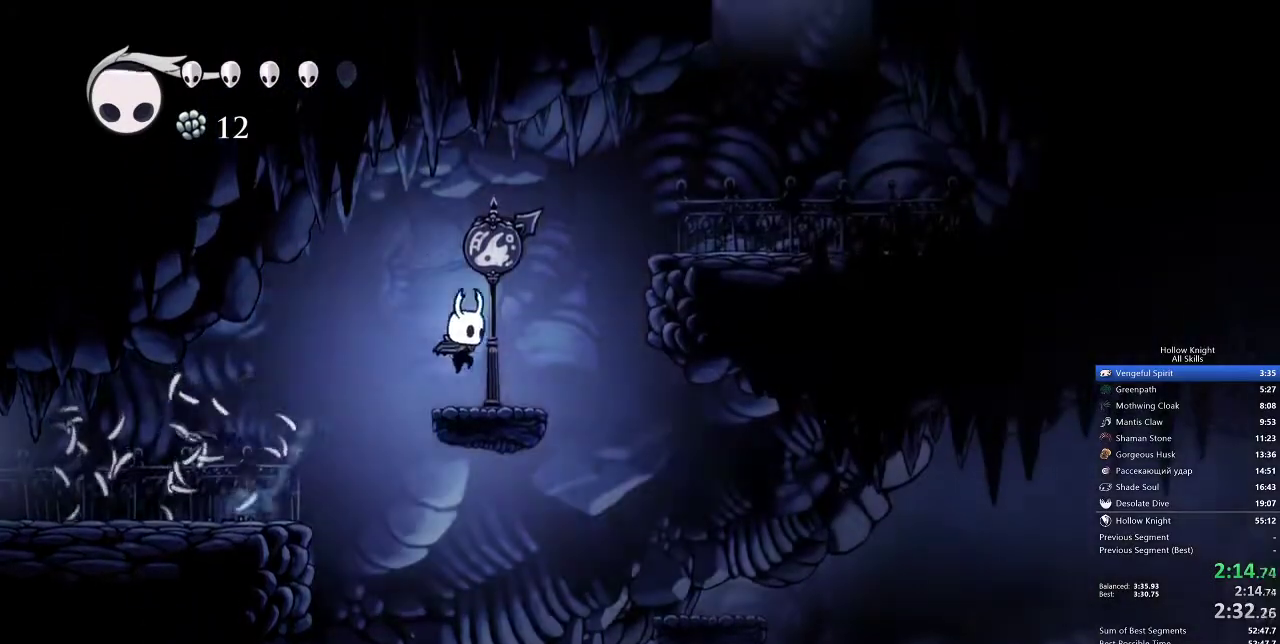
{"keys": ["right"], "events": [[117, "jump", "down"], [433, "jump", "up"]]}
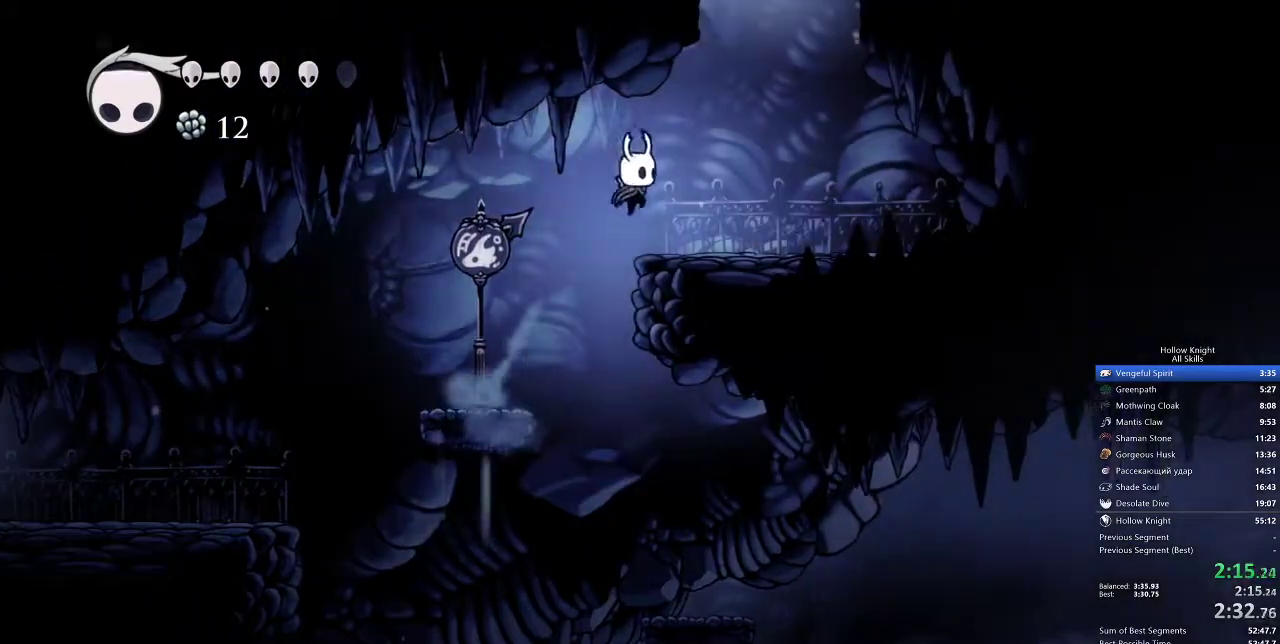
{"keys": ["down", "jump", "left"], "events": [[167, "jump", "down"], [367, "down", "down"], [367, "left", "down"], [367, "right", "up"]]}
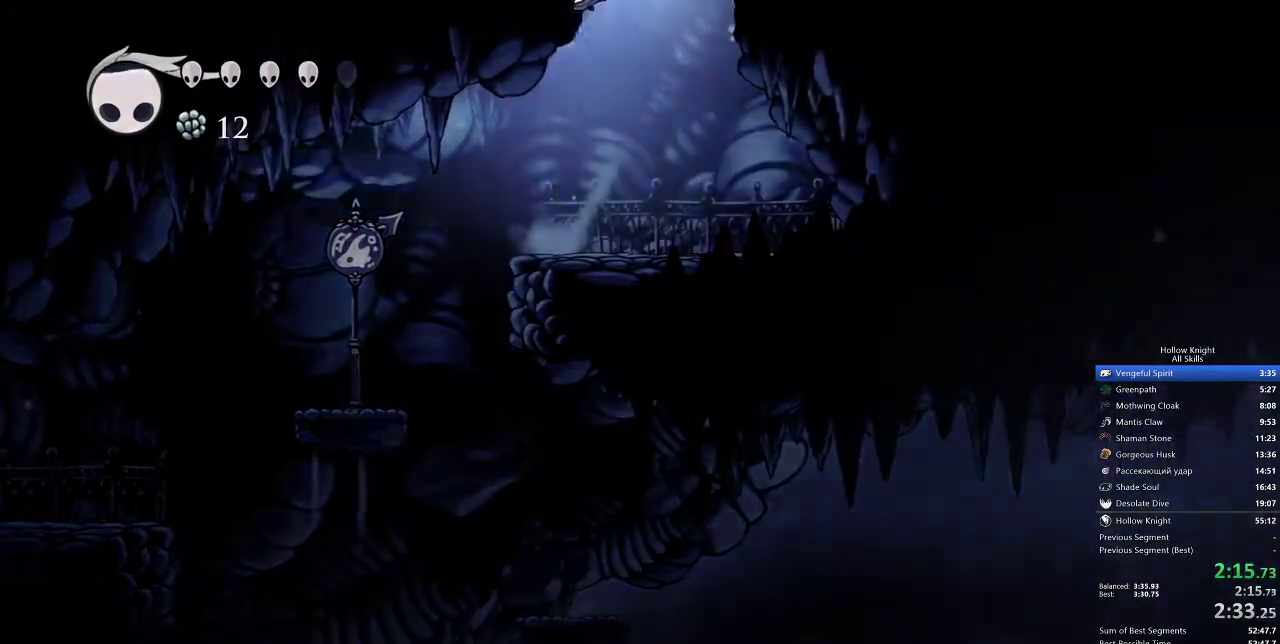
{"keys": ["down", "left"], "events": [[100, "jump", "up"]]}
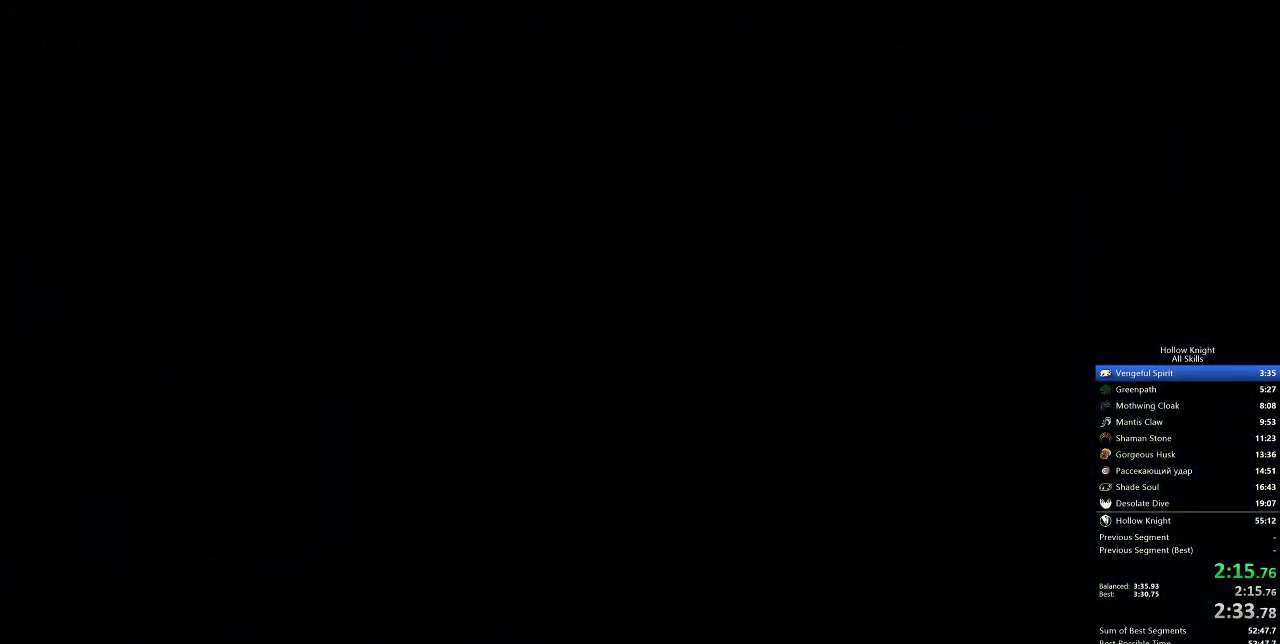
{"keys": ["down", "left"], "events": []}
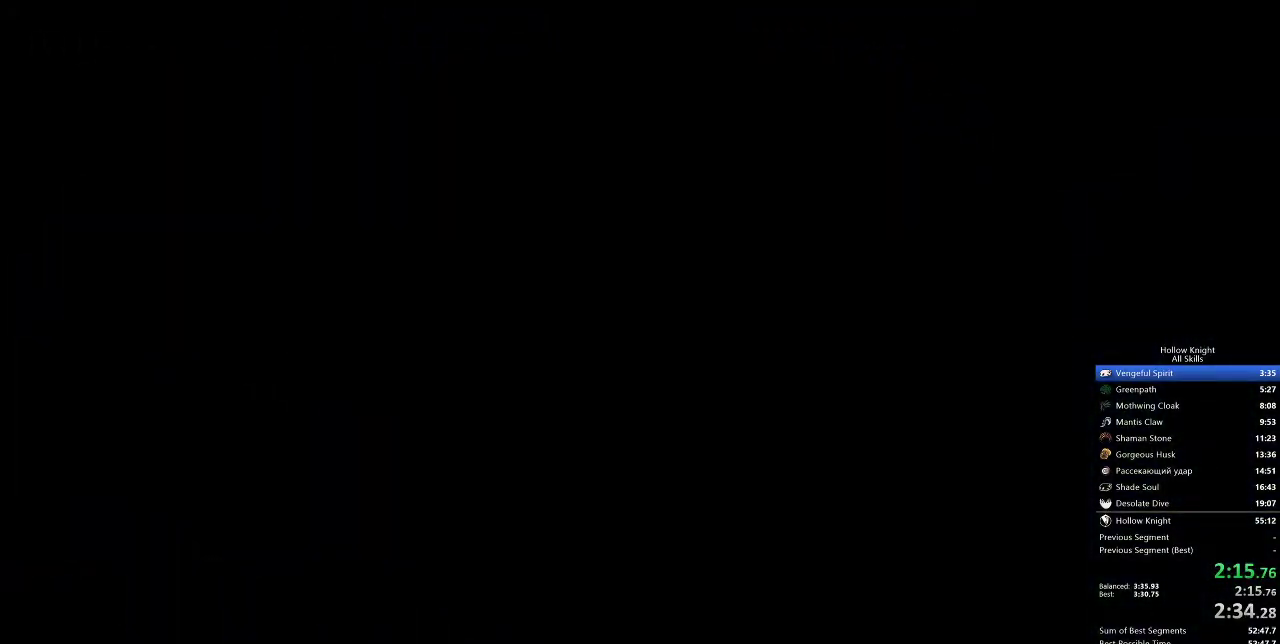
{"keys": ["down", "left"], "events": []}
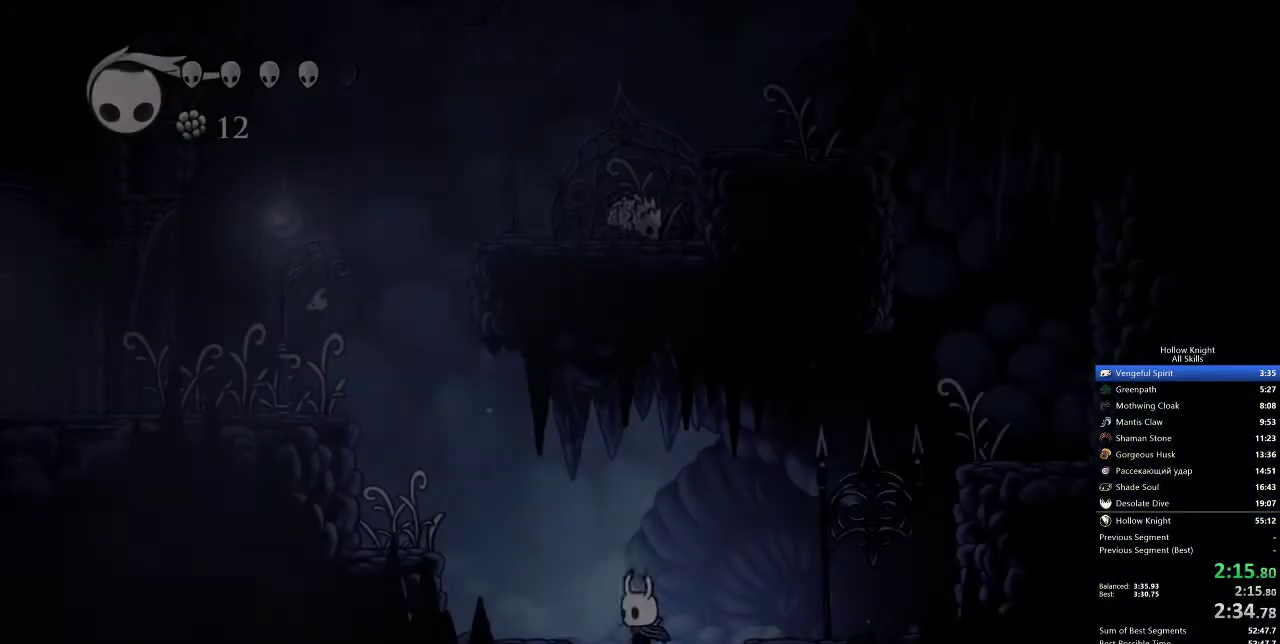
{"keys": ["down", "left"], "events": []}
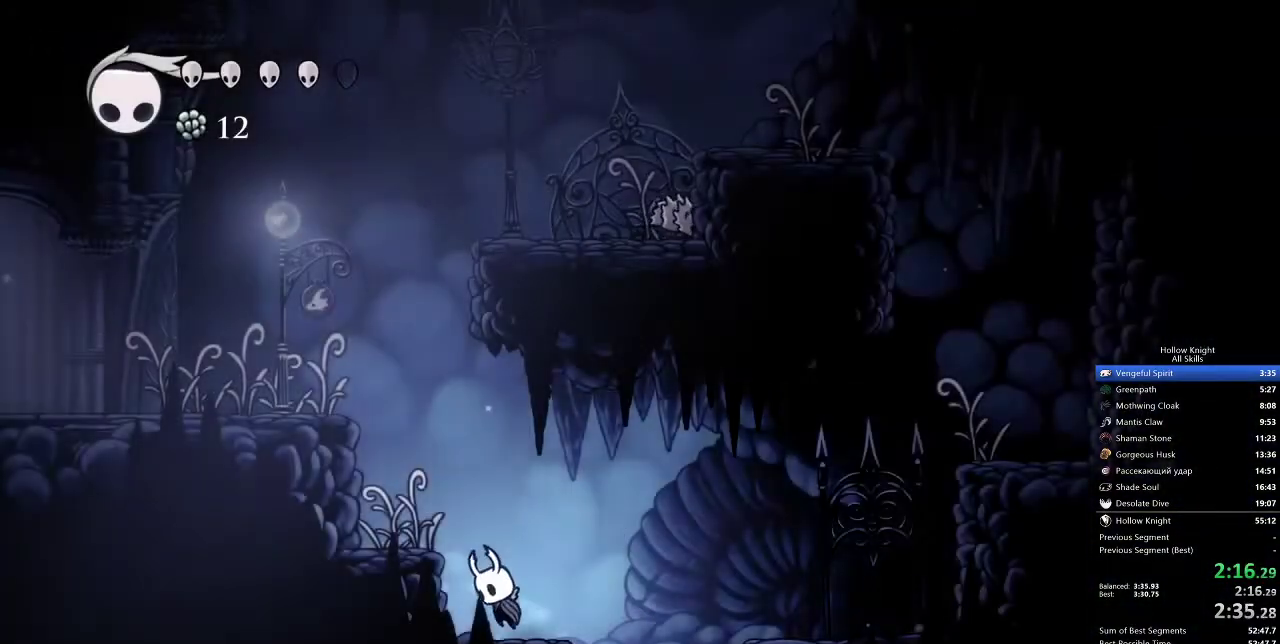
{"keys": ["down", "left"], "events": [[33, "jump", "down"], [417, "jump", "up"]]}
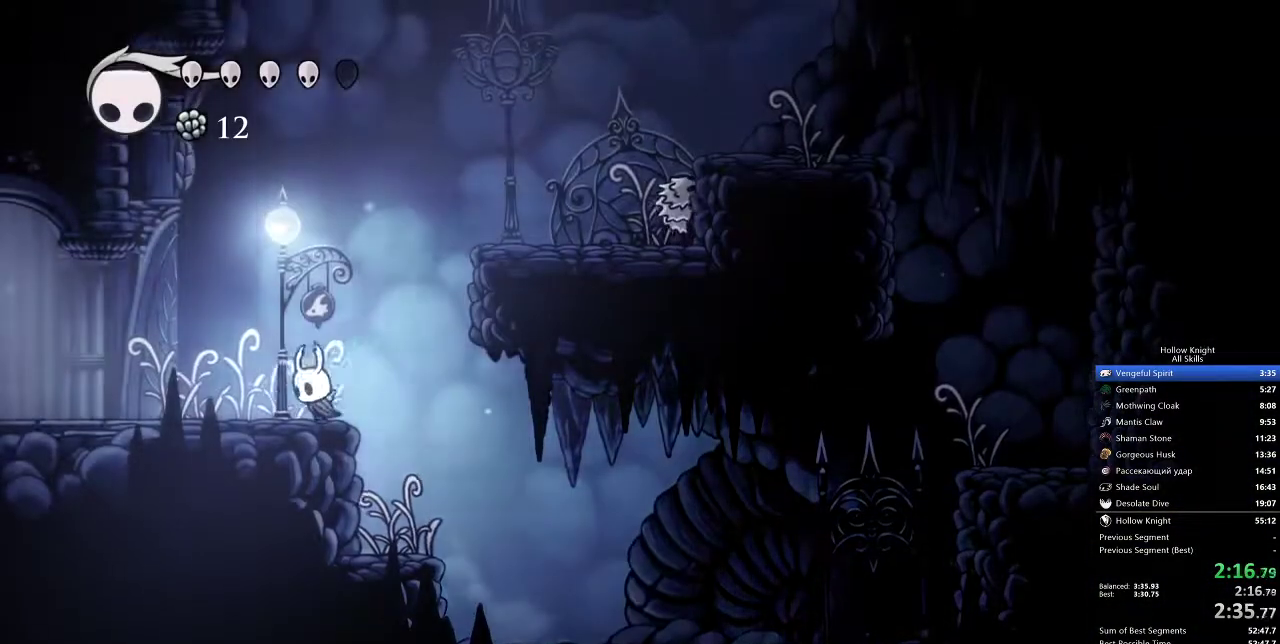
{"keys": ["down", "right"], "events": [[33, "jump", "down"], [33, "left", "up"], [33, "right", "down"], [417, "jump", "up"]]}
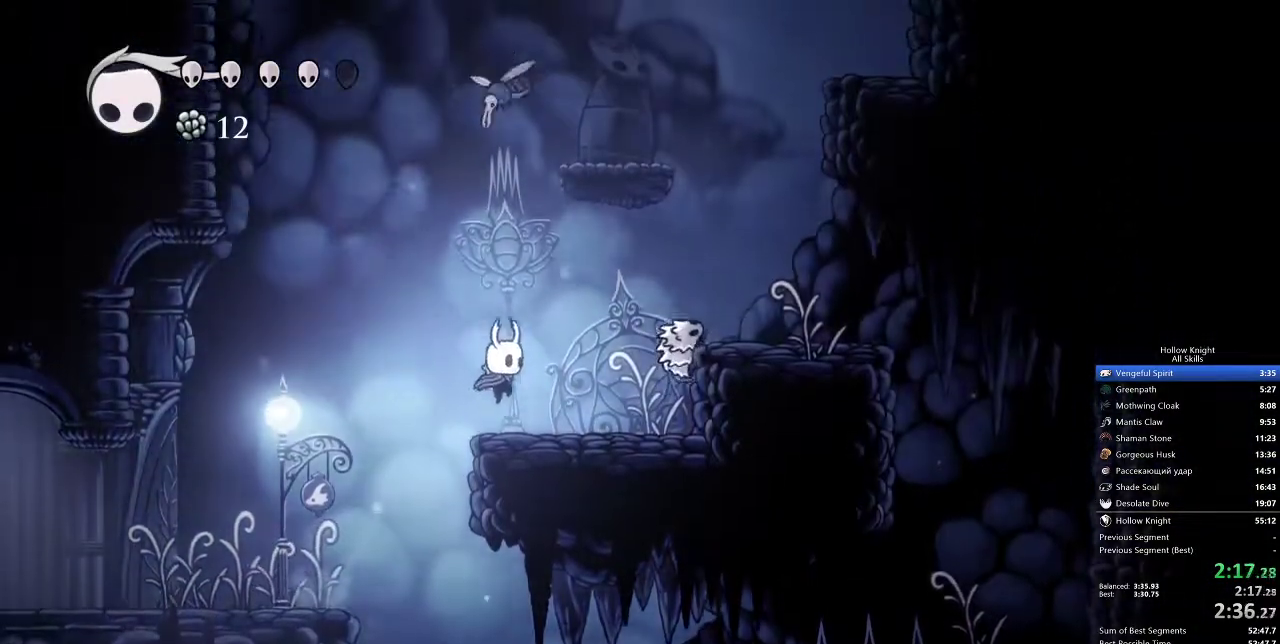
{"keys": ["down", "jump", "right"], "events": [[283, "jump", "down"]]}
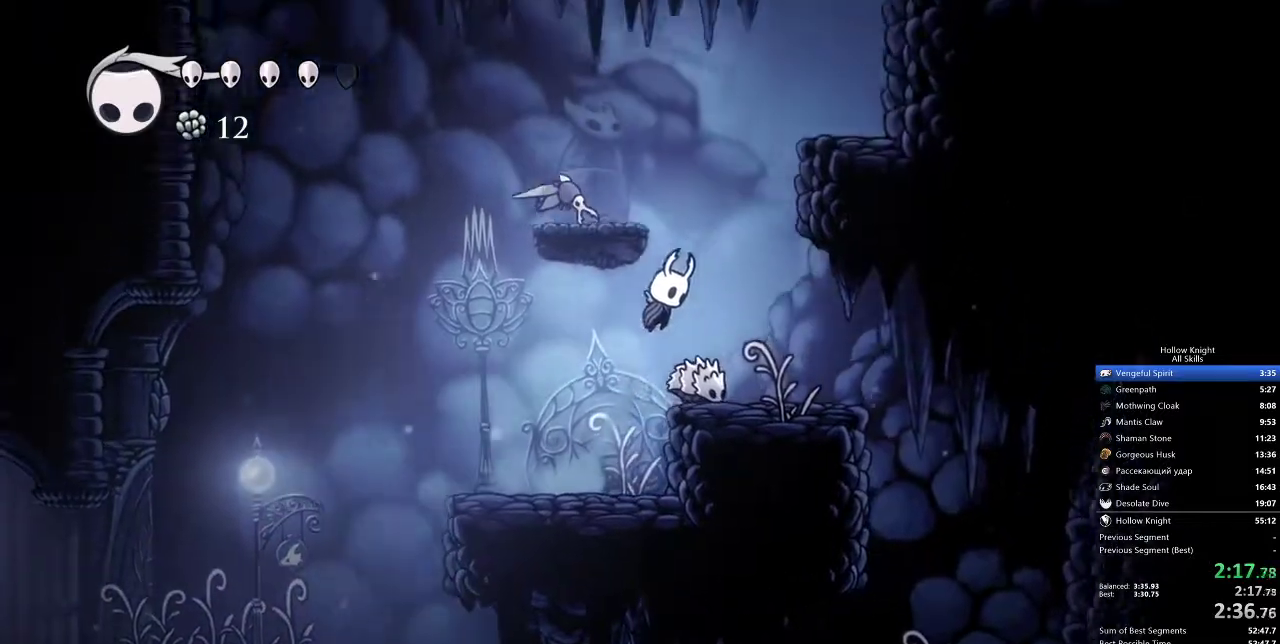
{"keys": ["down", "jump", "nail", "right"], "events": [[83, "right", "up"], [250, "nail", "down"], [250, "right", "down"]]}
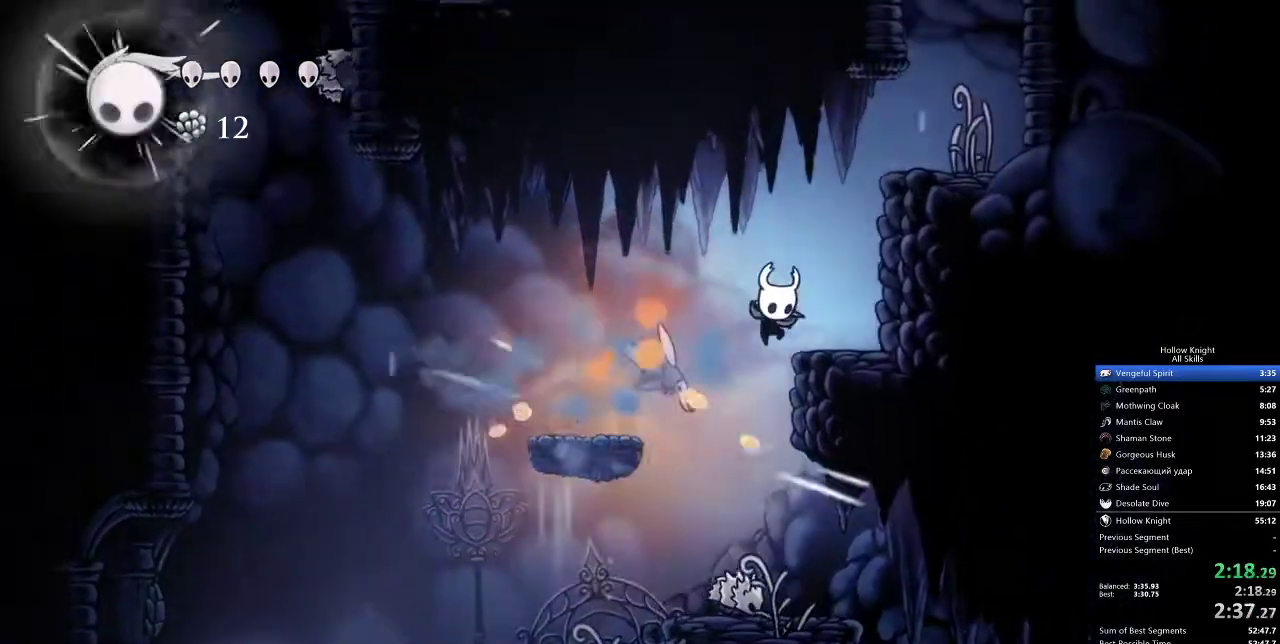
{"keys": ["jump", "right"], "events": [[133, "down", "up"], [183, "jump", "up"], [183, "nail", "up"], [267, "jump", "down"]]}
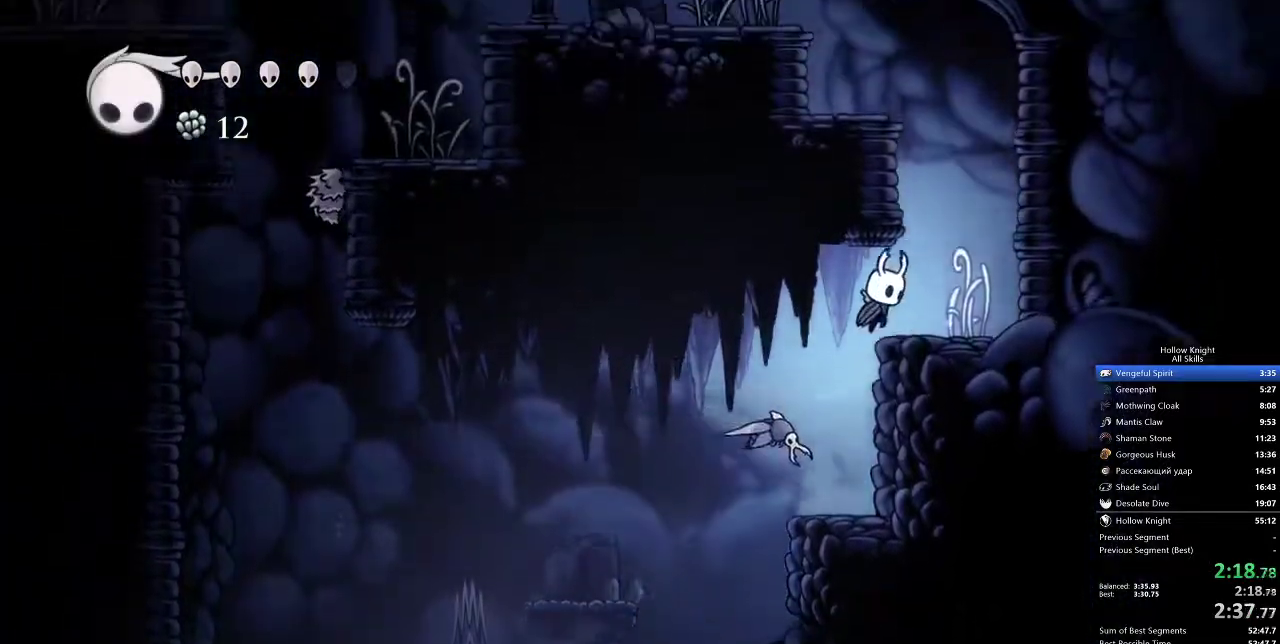
{"keys": ["jump", "left"], "events": [[33, "jump", "up"], [250, "jump", "down"], [250, "left", "down"], [283, "right", "up"]]}
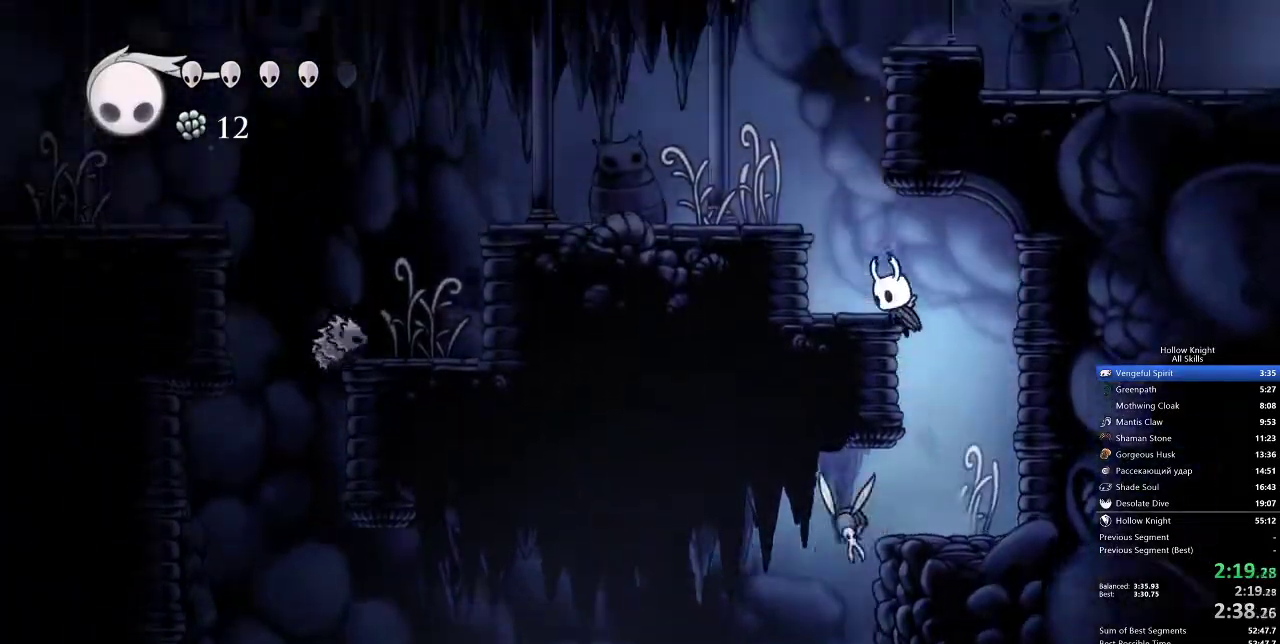
{"keys": ["right"], "events": [[83, "jump", "up"], [267, "jump", "down"], [450, "jump", "up"], [450, "left", "up"], [450, "right", "down"]]}
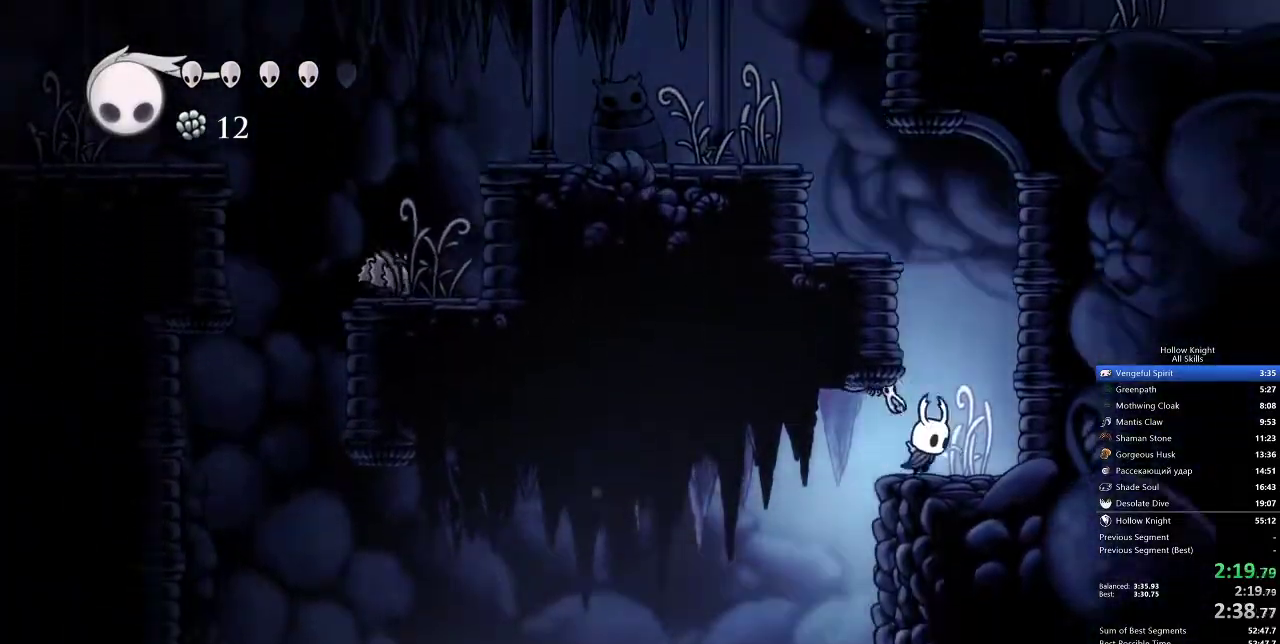
{"keys": ["jump", "left"], "events": [[167, "jump", "down"], [267, "right", "up"], [350, "left", "down"]]}
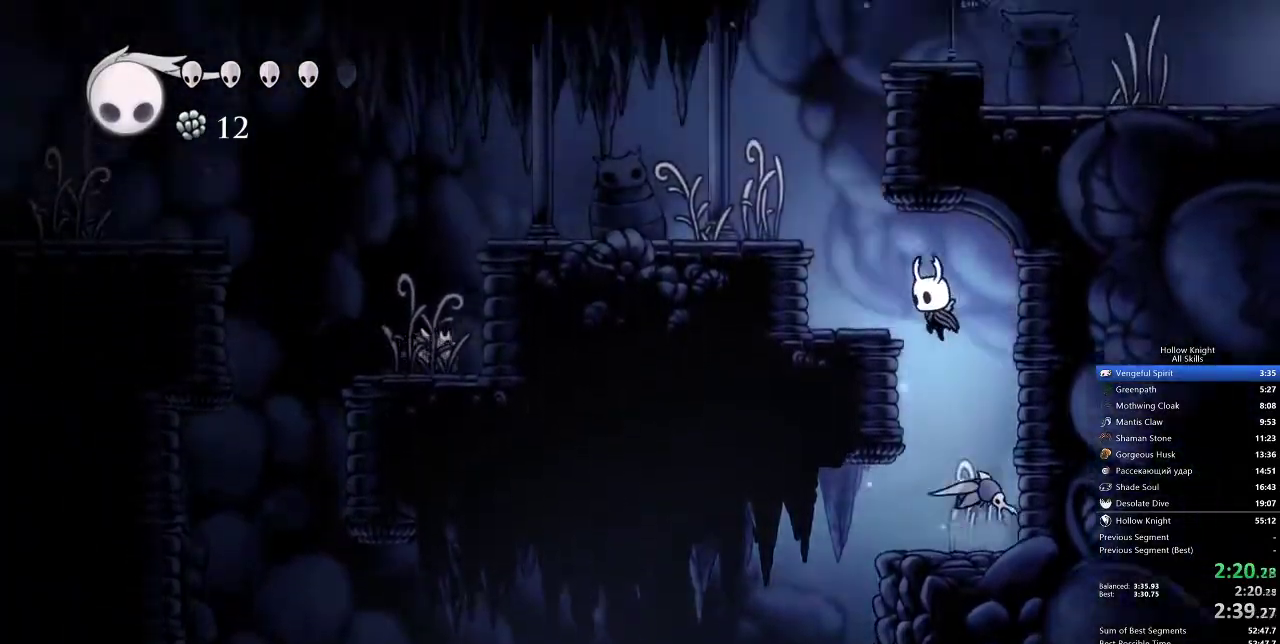
{"keys": ["jump", "left"], "events": [[150, "jump", "up"], [350, "jump", "down"]]}
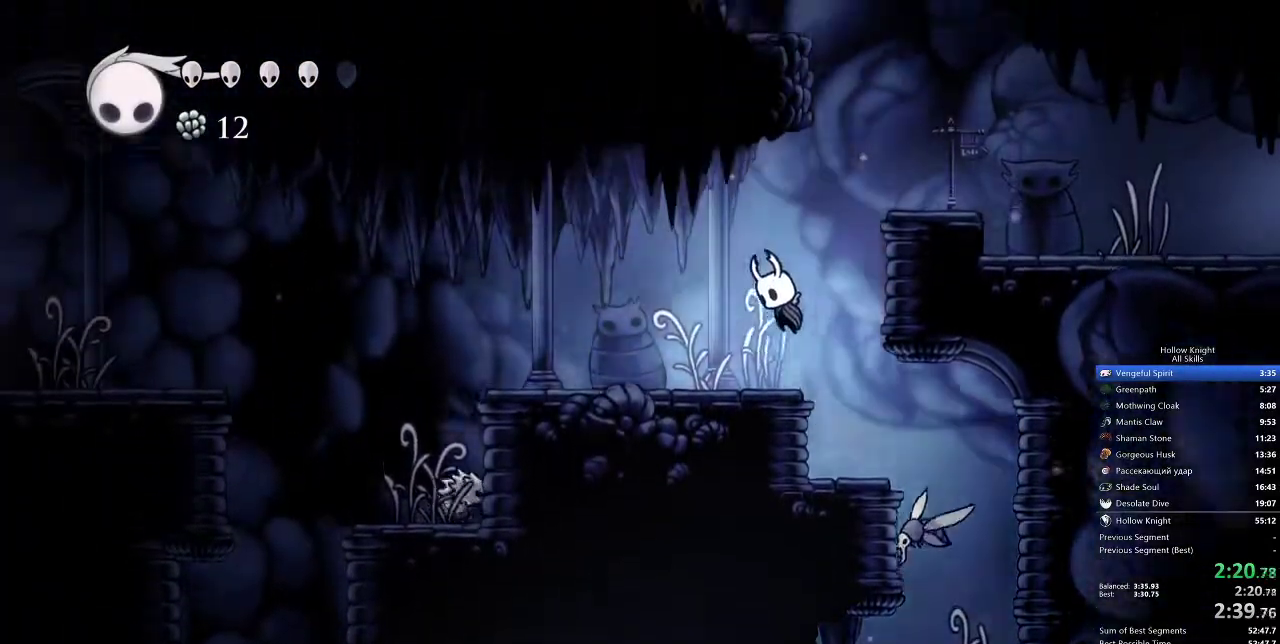
{"keys": ["left"], "events": [[17, "jump", "up"]]}
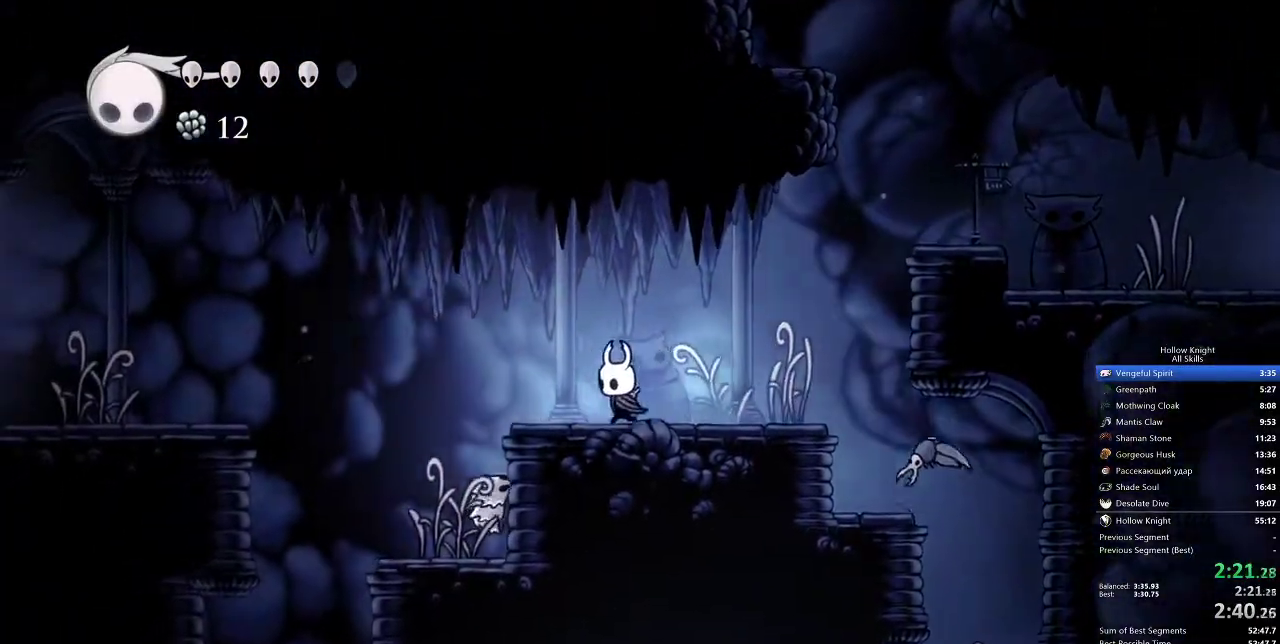
{"keys": ["jump", "left"], "events": [[317, "jump", "down"]]}
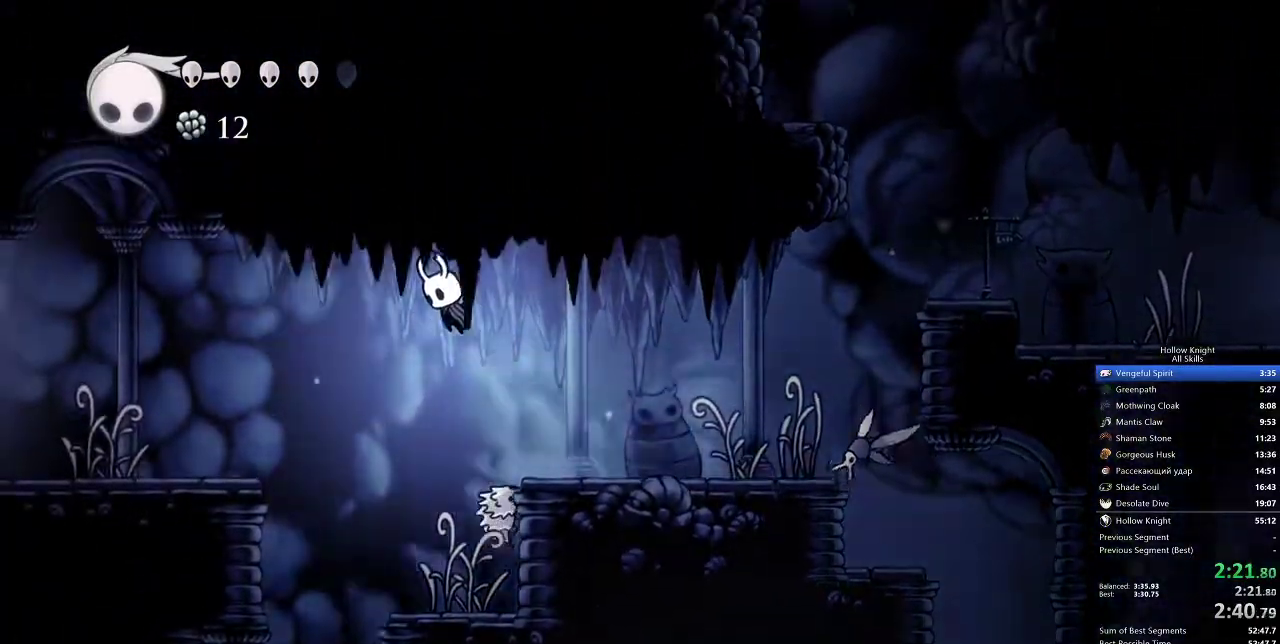
{"keys": ["left"], "events": [[367, "jump", "up"]]}
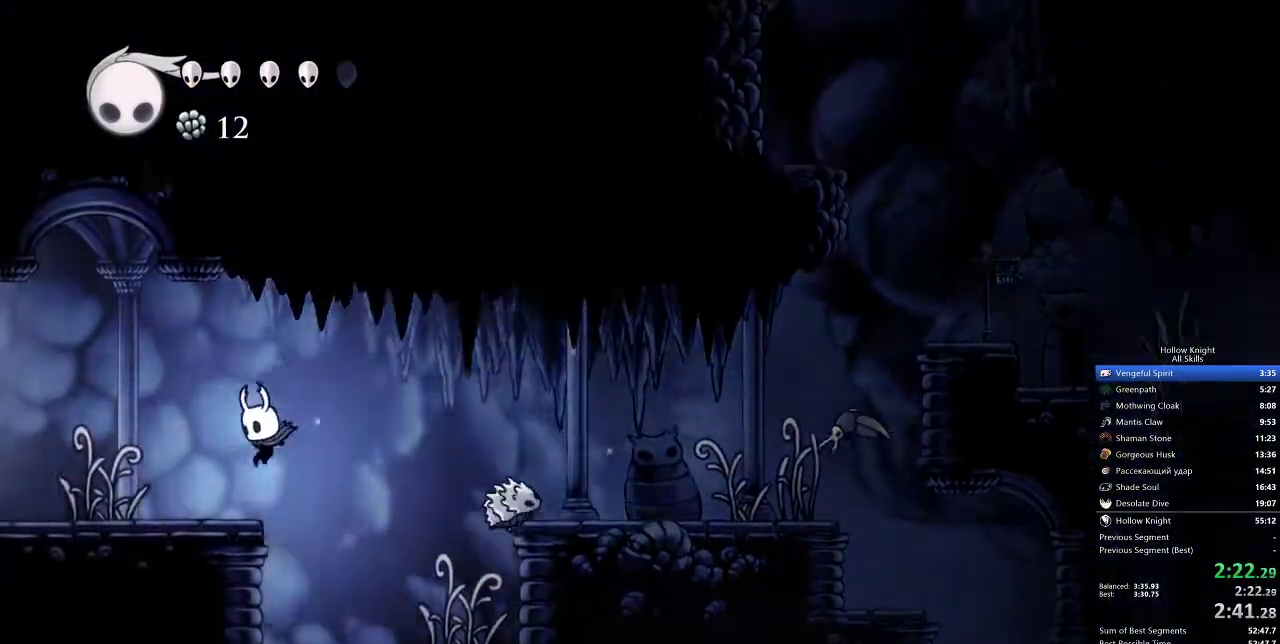
{"keys": ["left"], "events": [[200, "nail", "down"], [317, "nail", "up"]]}
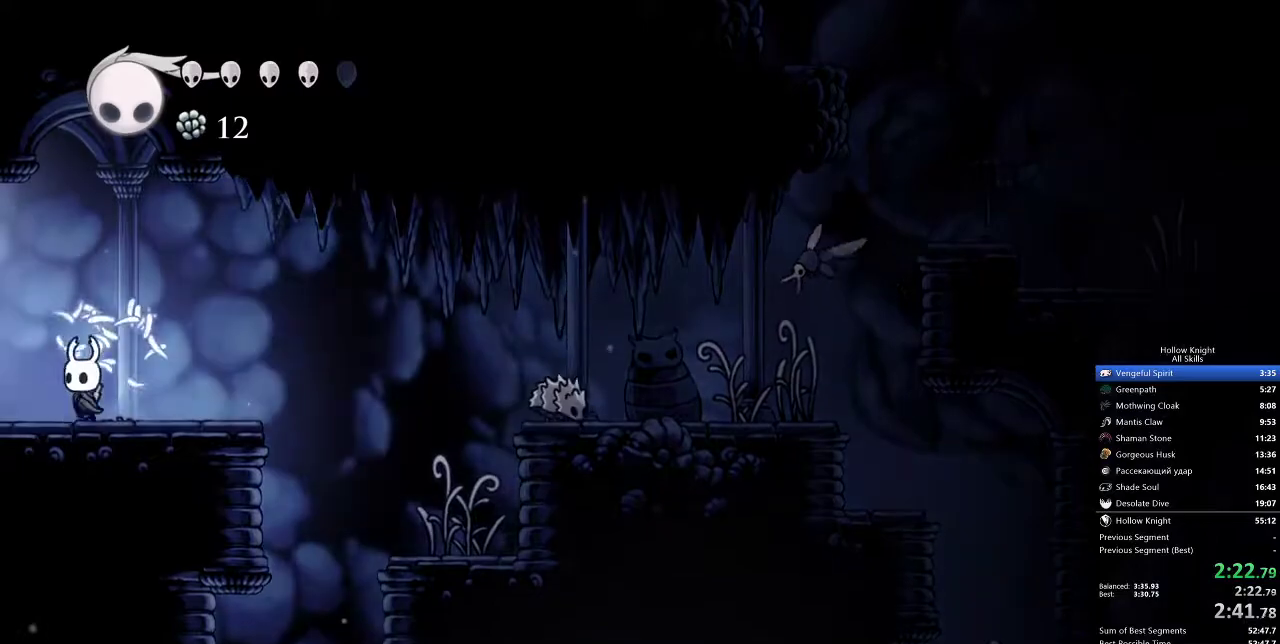
{"keys": ["left"], "events": []}
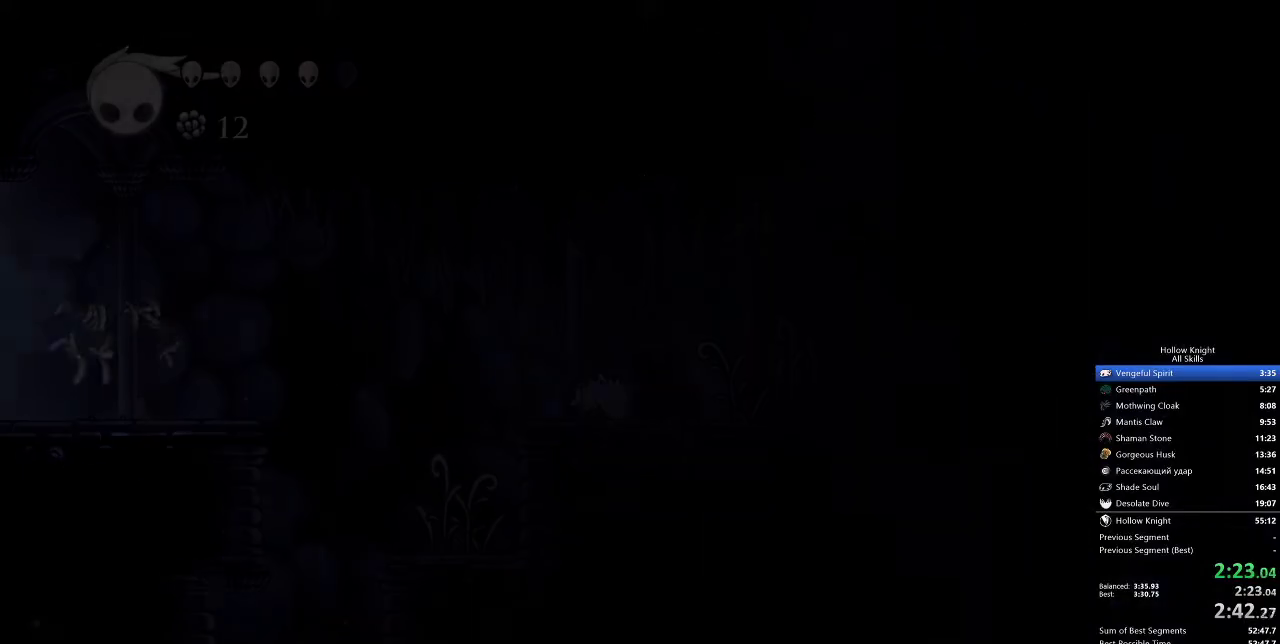
{"keys": ["left"], "events": []}